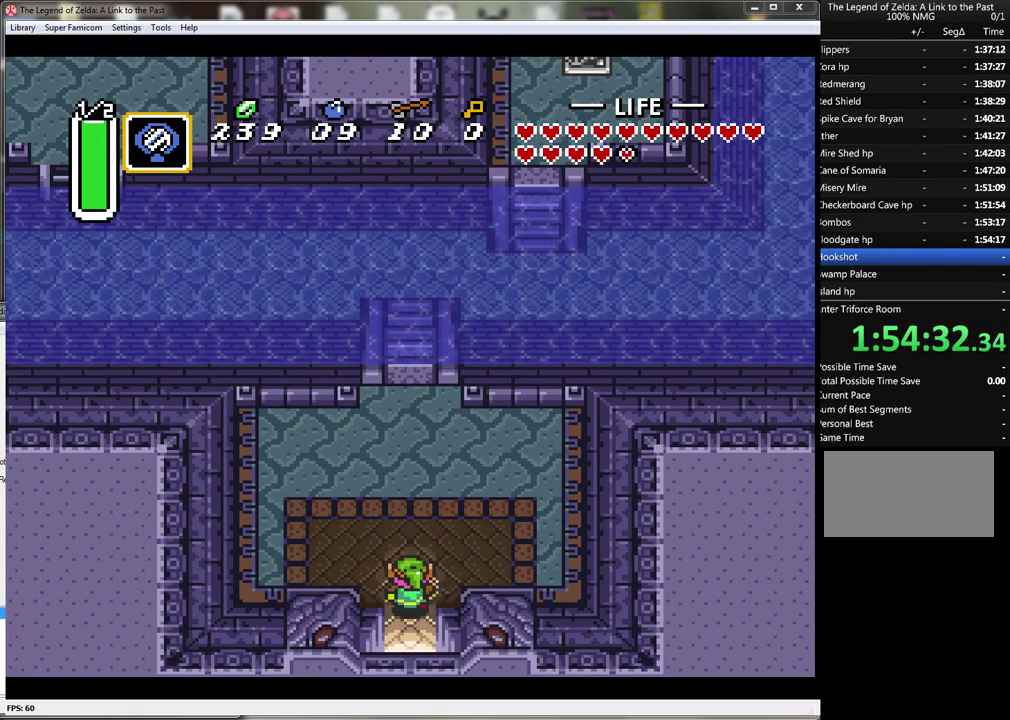
Gameplay with a controller (Nintendo layout); each line is a JSON object with the inputs held at the frame after it. "events" lists button and stick changes between this image and that frame as [ms after this image, input, new state], when the widget could be followed in between. Not read: L3 R3.
{"buttons": ["DPAD_UP"], "events": []}
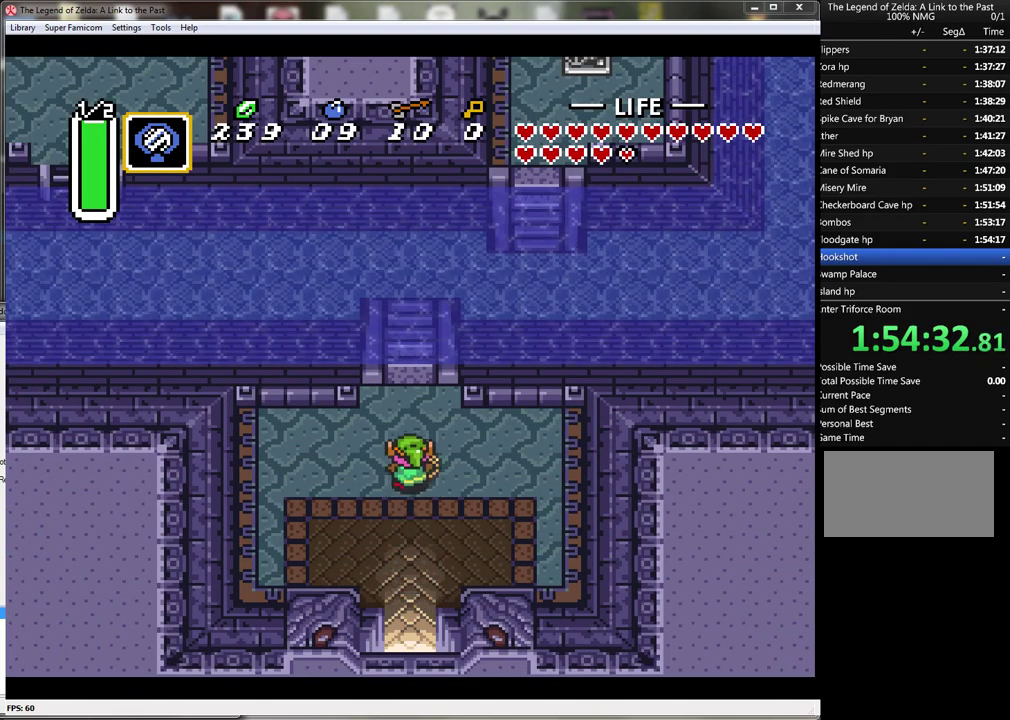
{"buttons": ["DPAD_UP"], "events": []}
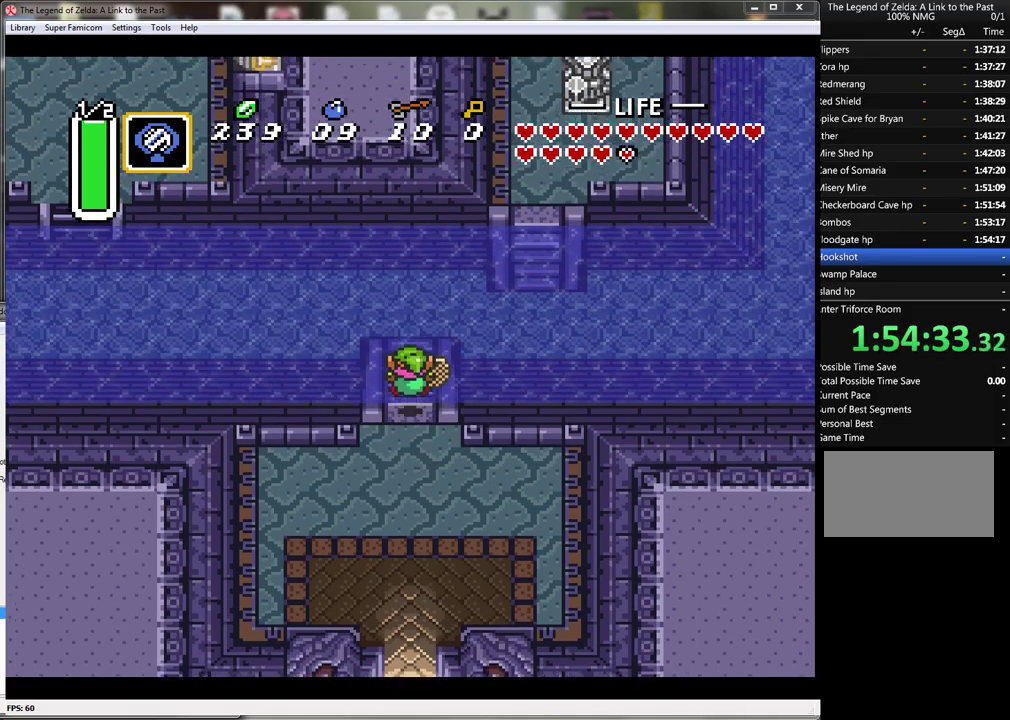
{"buttons": ["DPAD_LEFT"], "events": [[150, "DPAD_LEFT", "down"], [200, "DPAD_UP", "up"], [367, "B", "down"], [450, "B", "up"]]}
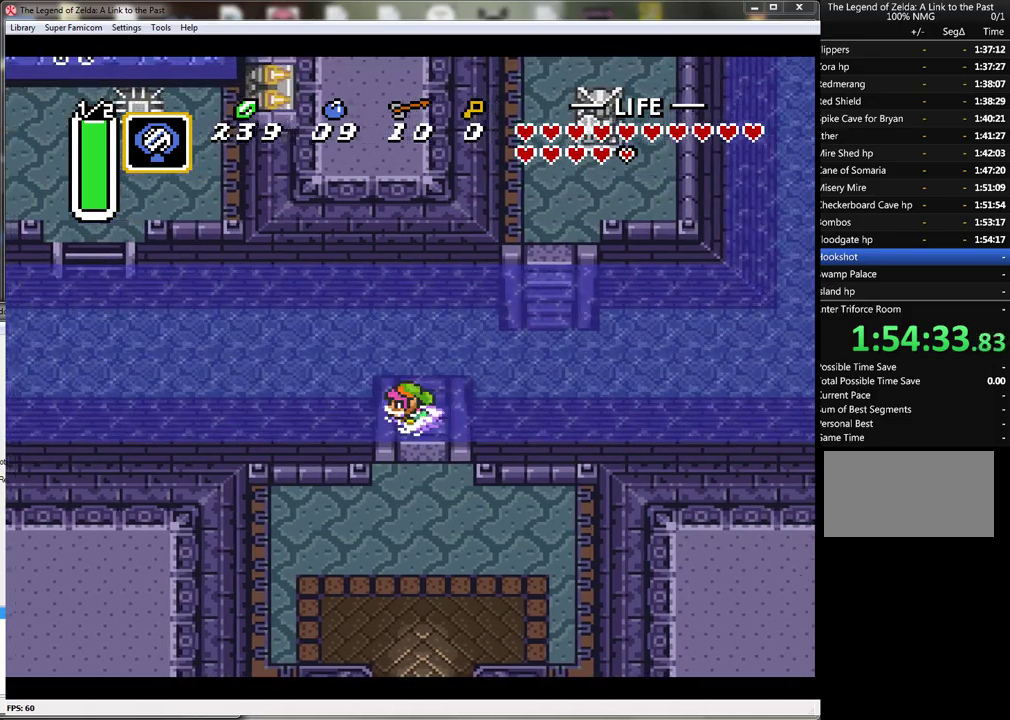
{"buttons": ["DPAD_LEFT"], "events": [[17, "B", "down"], [133, "B", "up"], [200, "B", "down"], [333, "B", "up"], [400, "B", "down"], [483, "B", "up"]]}
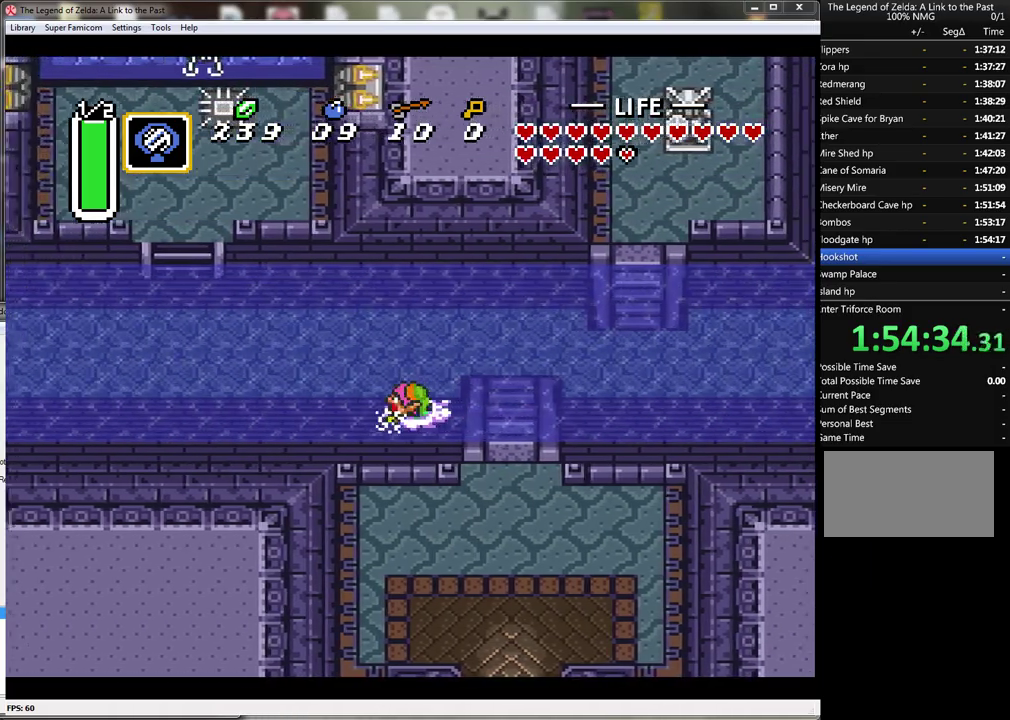
{"buttons": ["B", "DPAD_LEFT"], "events": [[83, "B", "down"], [167, "B", "up"], [267, "B", "down"], [333, "B", "up"], [417, "B", "down"]]}
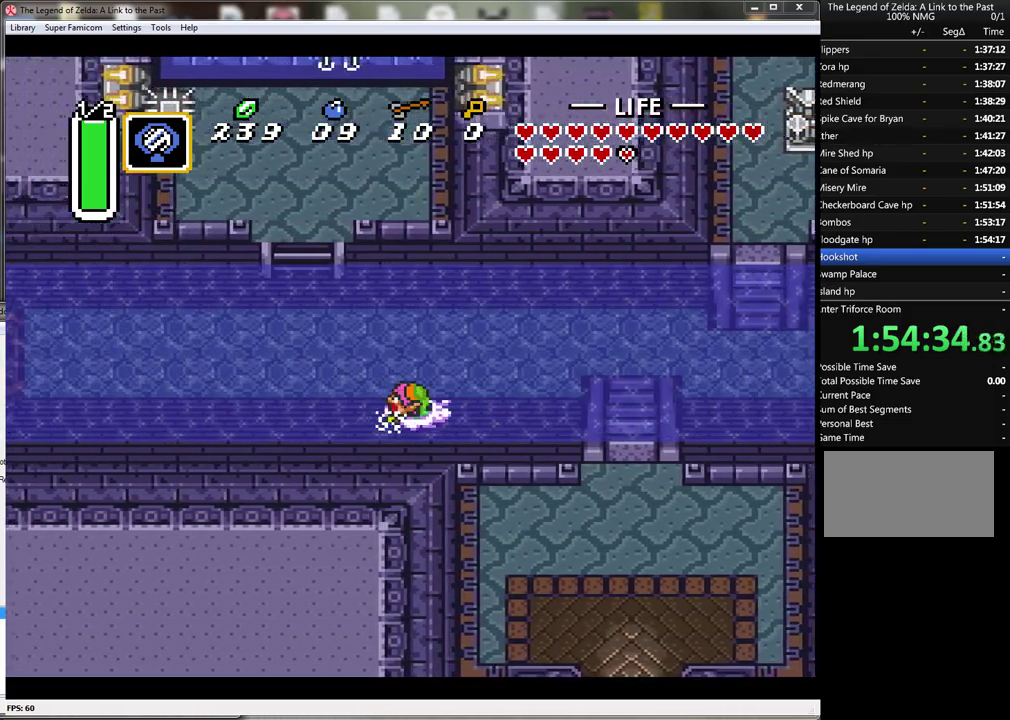
{"buttons": ["DPAD_UP"], "events": [[17, "B", "up"], [83, "B", "down"], [167, "DPAD_UP", "down"], [200, "B", "up"], [233, "DPAD_LEFT", "up"]]}
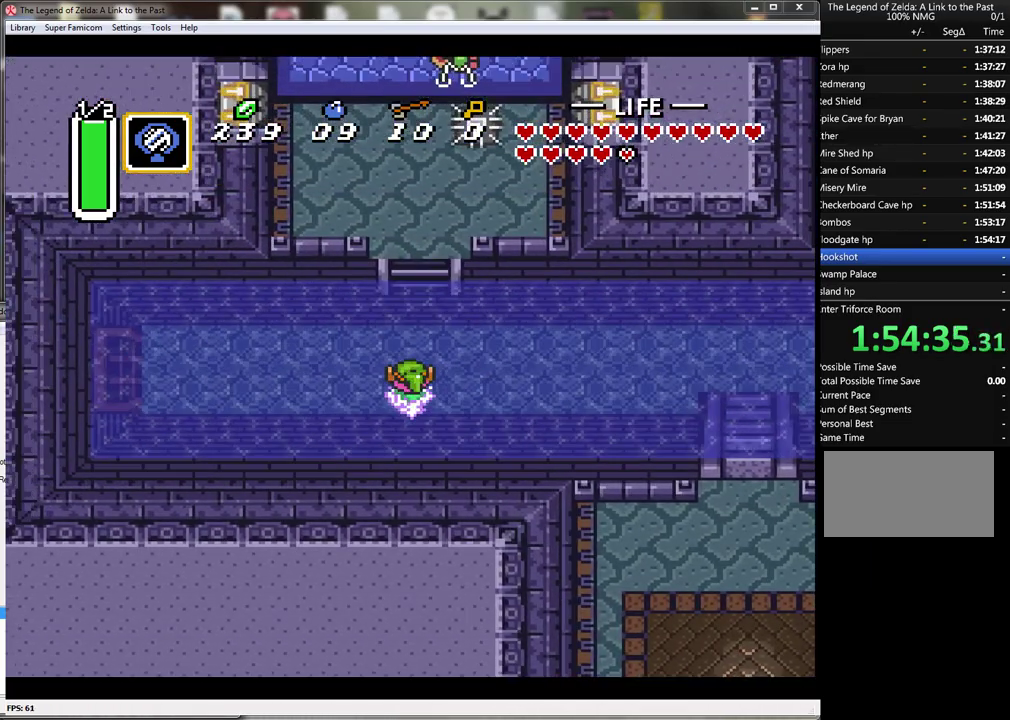
{"buttons": ["DPAD_UP", "DPAD_RIGHT"], "events": [[133, "B", "down"], [133, "DPAD_RIGHT", "down"], [233, "B", "up"]]}
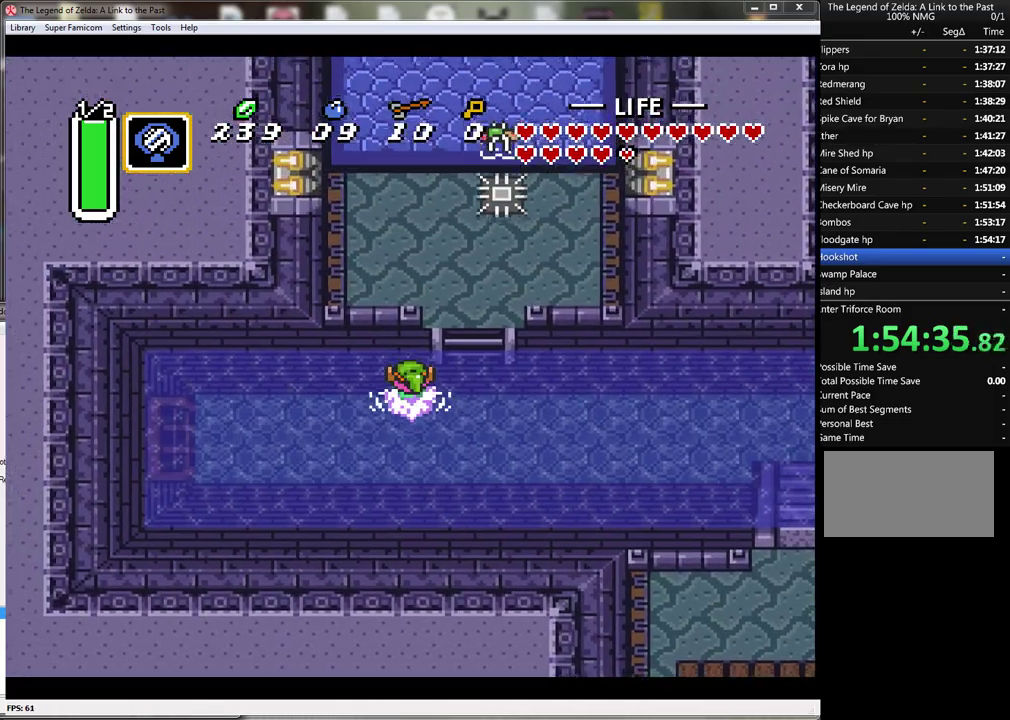
{"buttons": ["DPAD_RIGHT"], "events": [[133, "DPAD_UP", "up"]]}
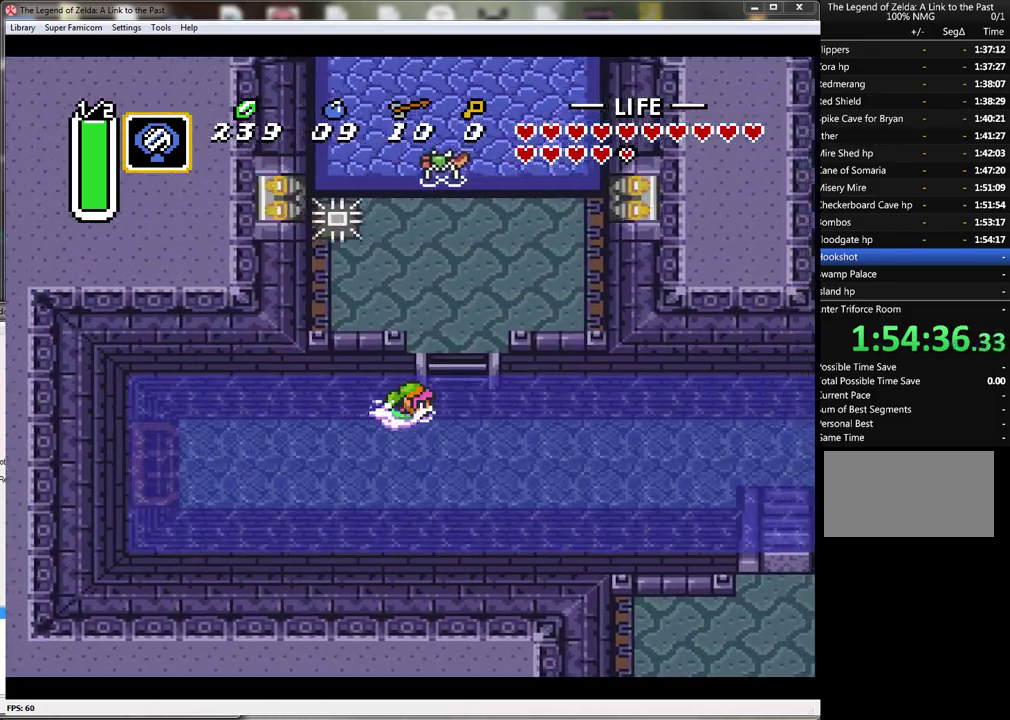
{"buttons": ["DPAD_UP"], "events": [[200, "DPAD_UP", "down"], [233, "DPAD_RIGHT", "up"], [267, "B", "down"], [383, "B", "up"]]}
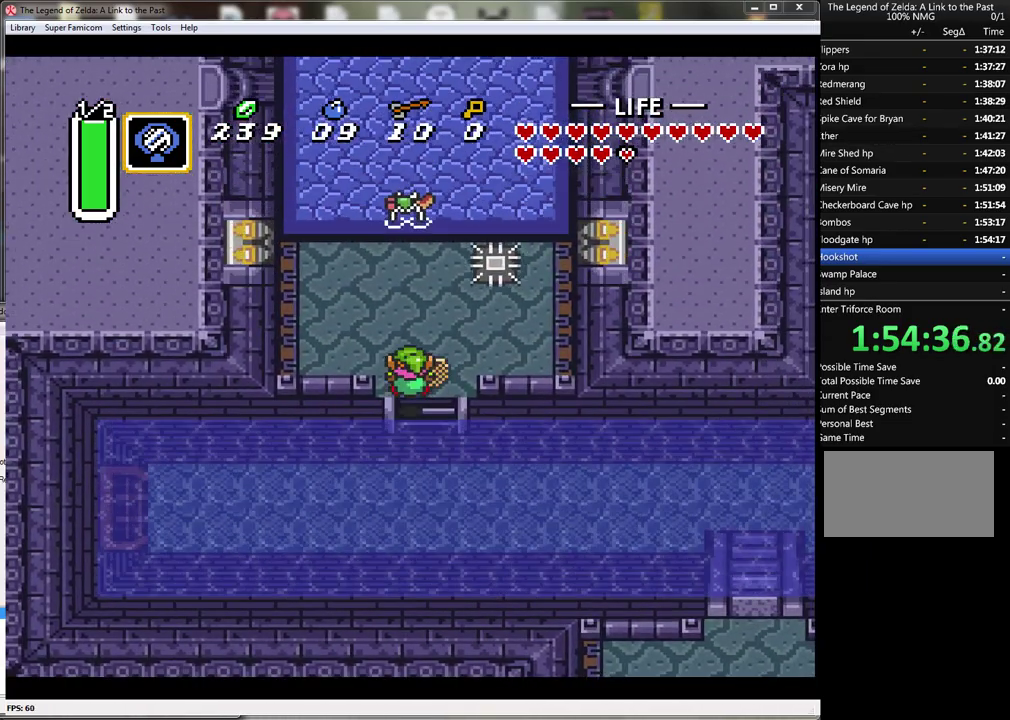
{"buttons": [], "events": [[200, "DPAD_RIGHT", "down"], [200, "DPAD_UP", "up"], [317, "DPAD_RIGHT", "up"]]}
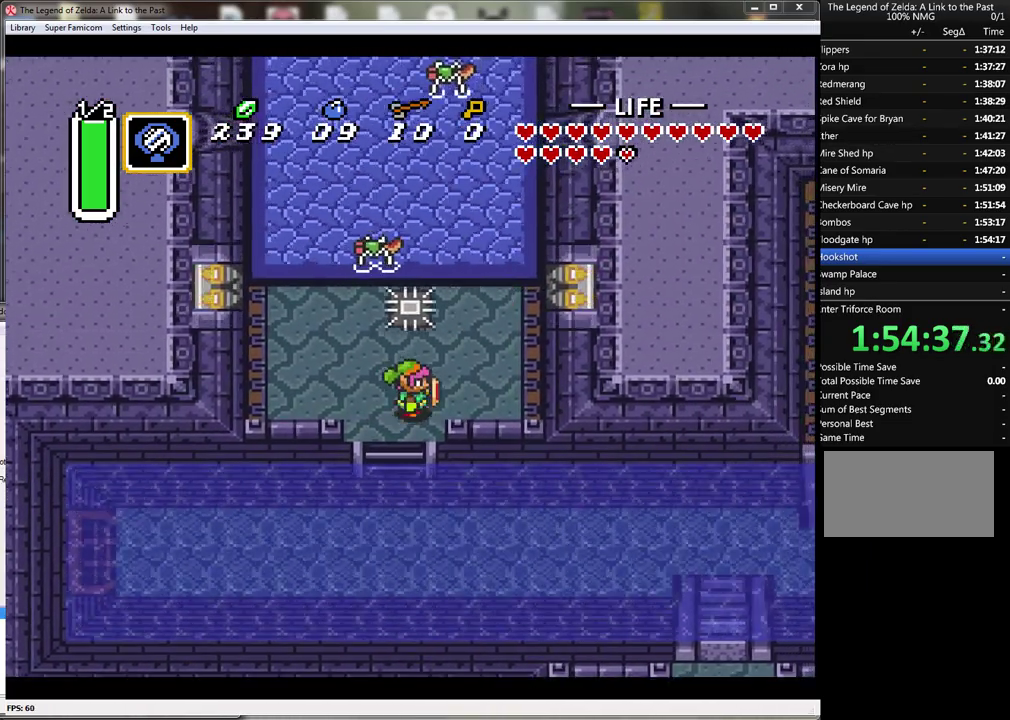
{"buttons": ["DPAD_UP"], "events": [[33, "DPAD_UP", "down"], [350, "B", "down"], [500, "B", "up"]]}
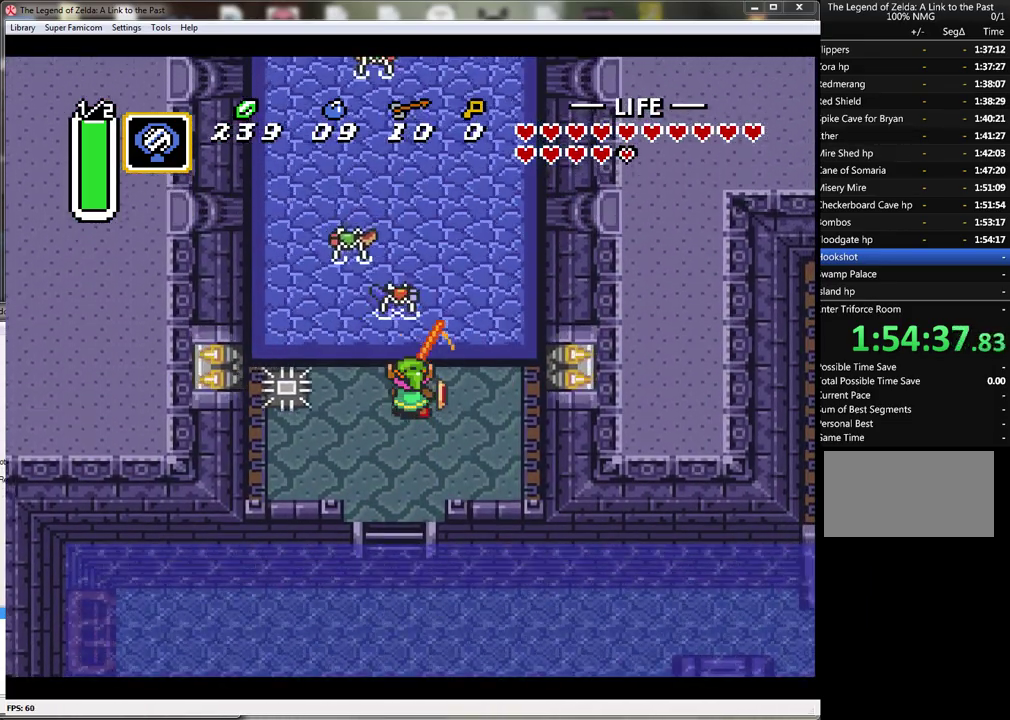
{"buttons": ["DPAD_UP"], "events": []}
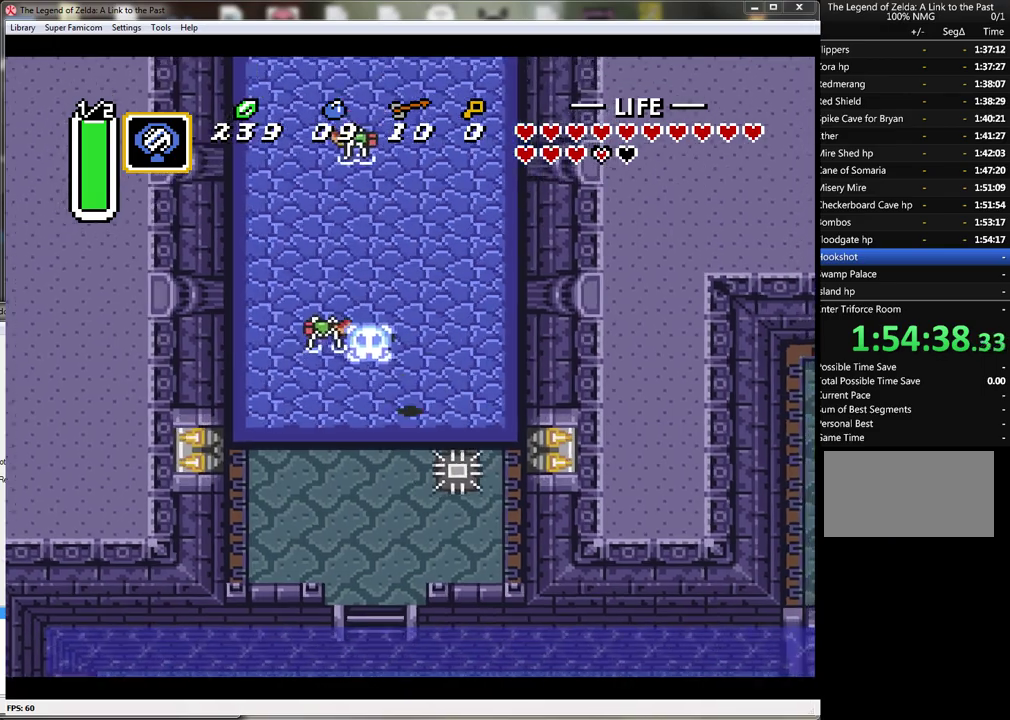
{"buttons": [], "events": [[33, "DPAD_LEFT", "down"], [233, "B", "down"], [233, "DPAD_UP", "up"], [267, "DPAD_LEFT", "up"], [500, "B", "up"]]}
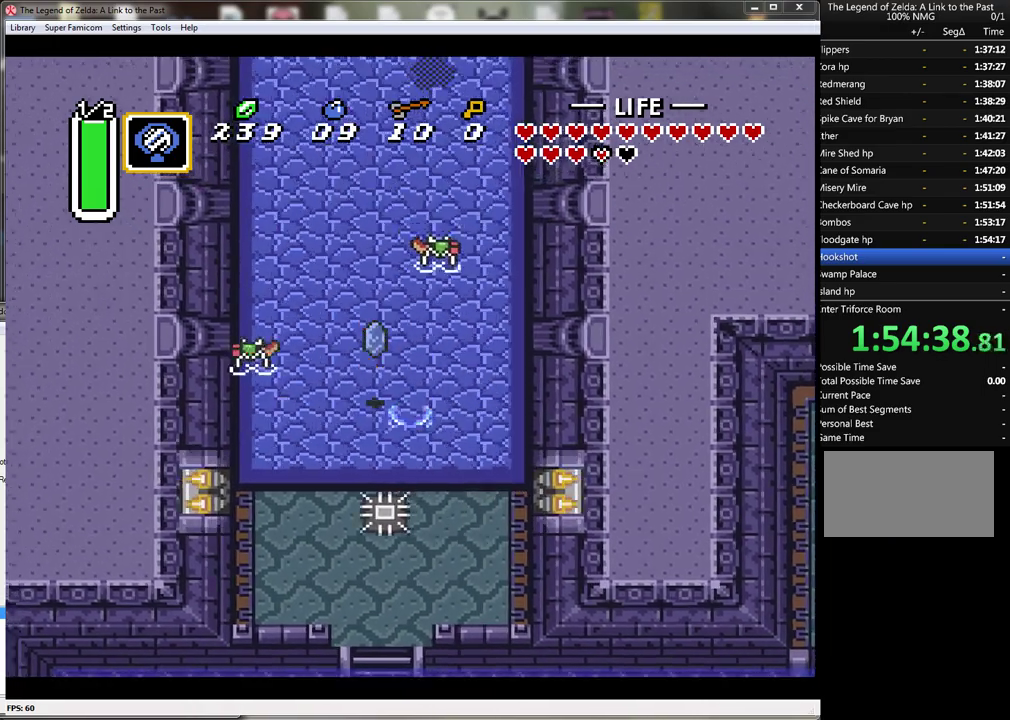
{"buttons": ["DPAD_UP", "DPAD_RIGHT"], "events": [[100, "DPAD_LEFT", "down"], [233, "DPAD_LEFT", "up"], [283, "DPAD_UP", "down"], [433, "DPAD_RIGHT", "down"]]}
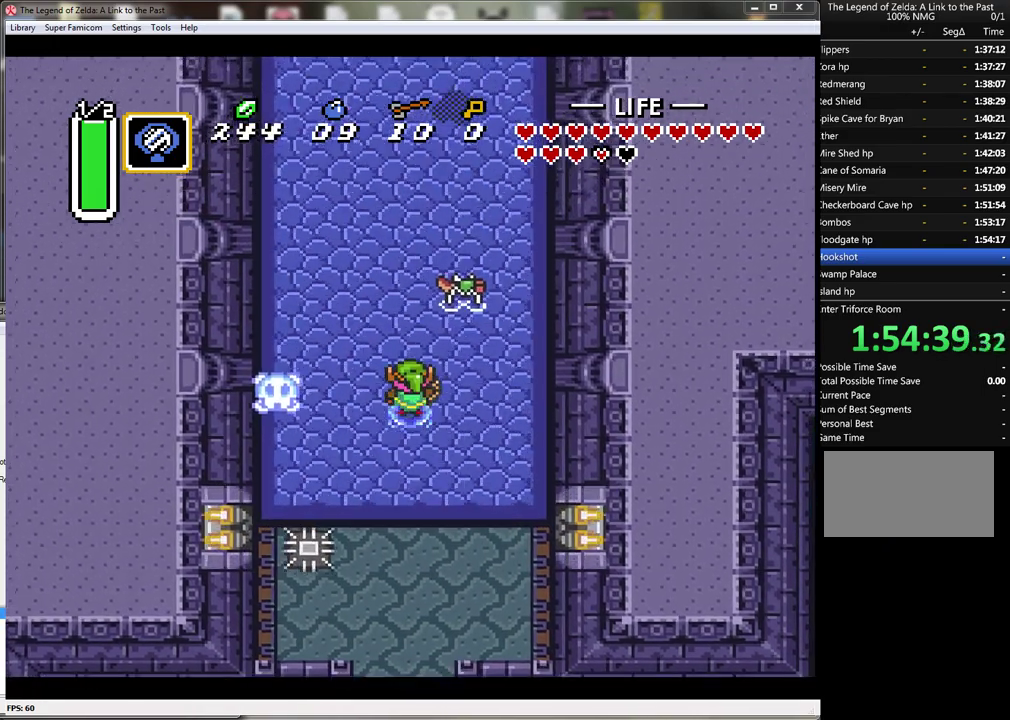
{"buttons": ["B", "DPAD_UP"], "events": [[200, "DPAD_RIGHT", "up"], [283, "B", "down"]]}
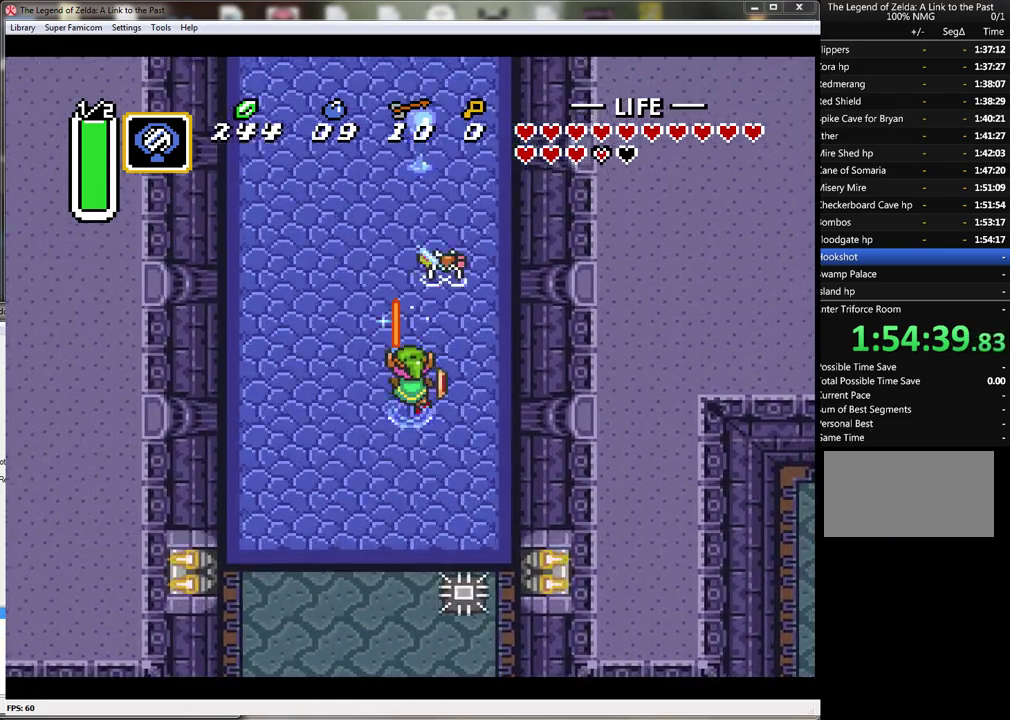
{"buttons": ["DPAD_UP", "DPAD_RIGHT"], "events": [[17, "B", "up"], [33, "DPAD_RIGHT", "down"]]}
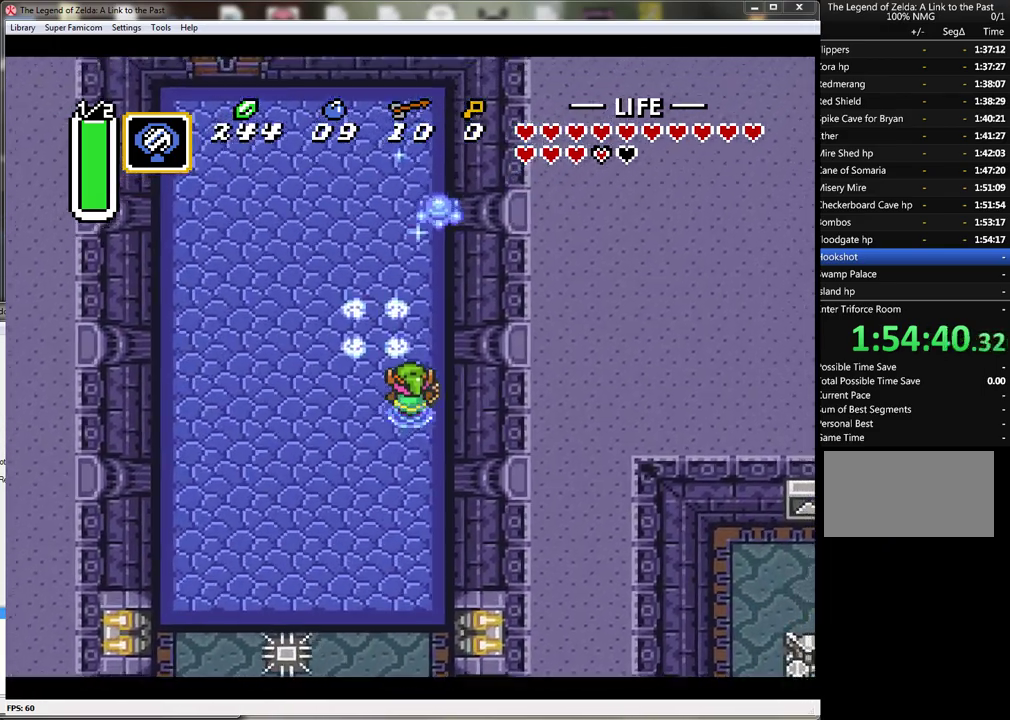
{"buttons": ["DPAD_UP", "DPAD_LEFT"], "events": [[133, "DPAD_RIGHT", "up"], [417, "DPAD_LEFT", "down"]]}
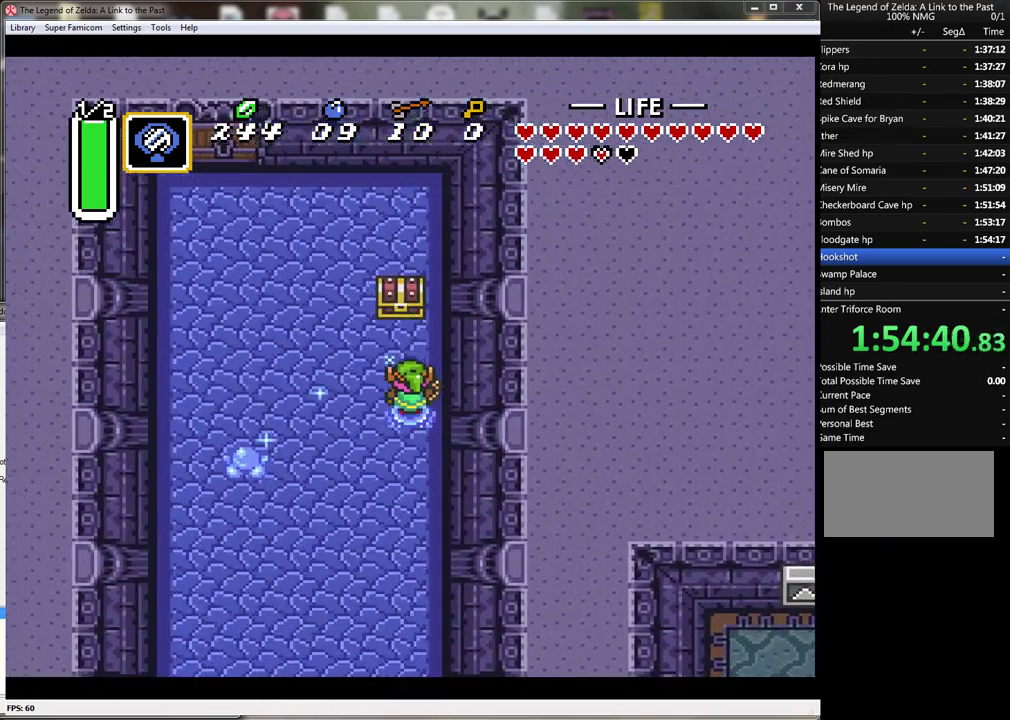
{"buttons": [], "events": [[67, "DPAD_LEFT", "up"], [350, "A", "down"], [383, "DPAD_UP", "up"], [500, "A", "up"]]}
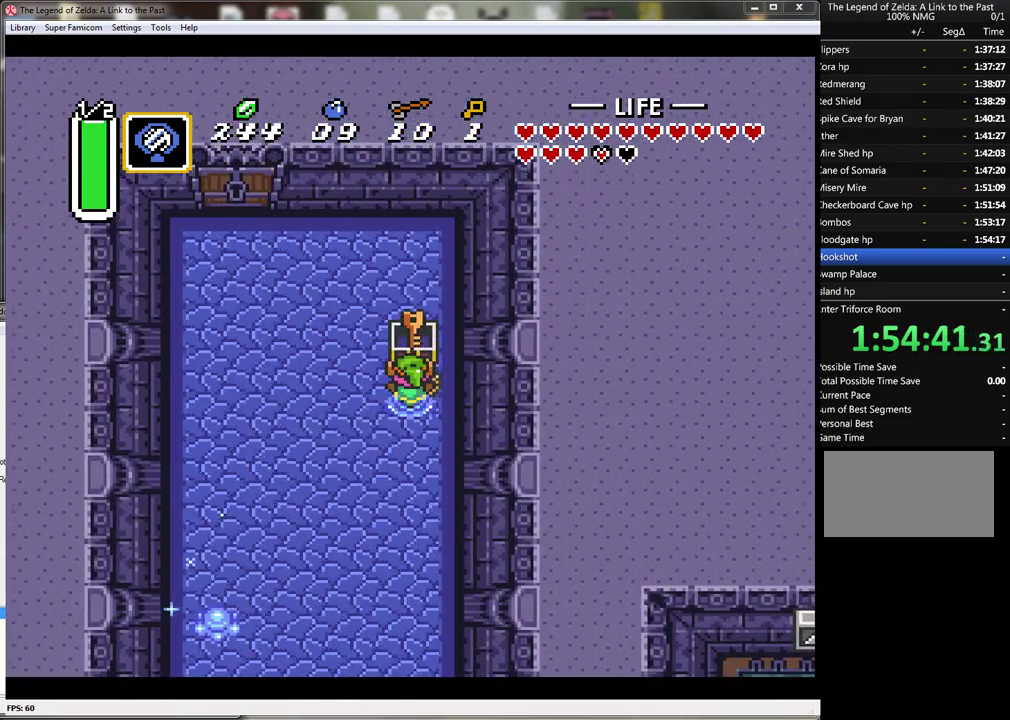
{"buttons": ["DPAD_LEFT"], "events": [[217, "DPAD_LEFT", "down"]]}
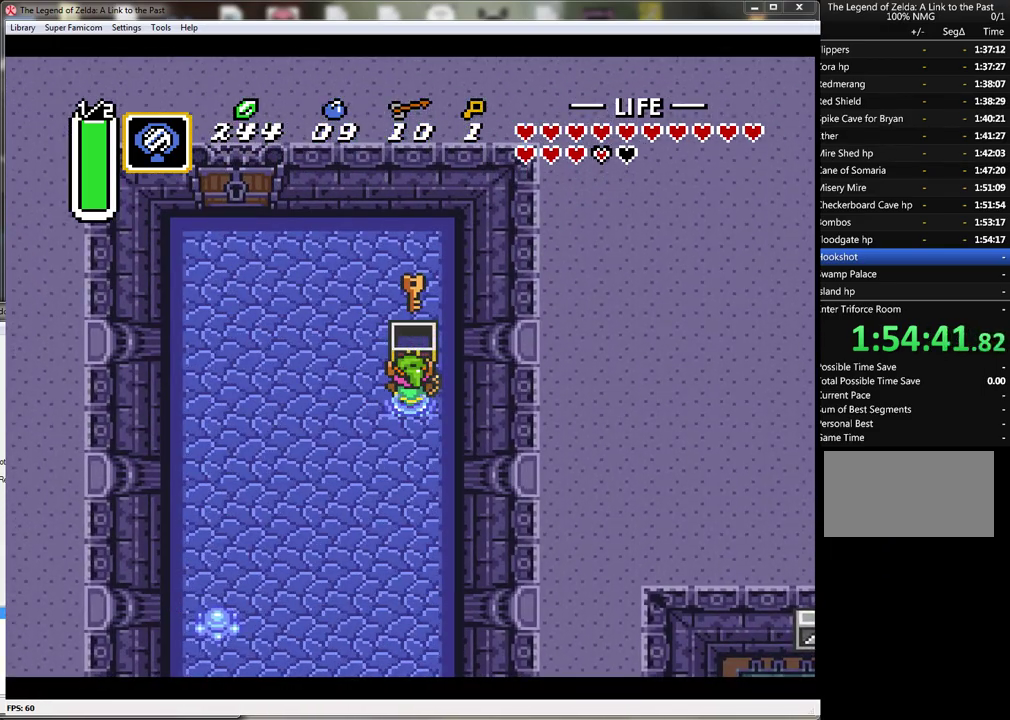
{"buttons": ["DPAD_LEFT"], "events": []}
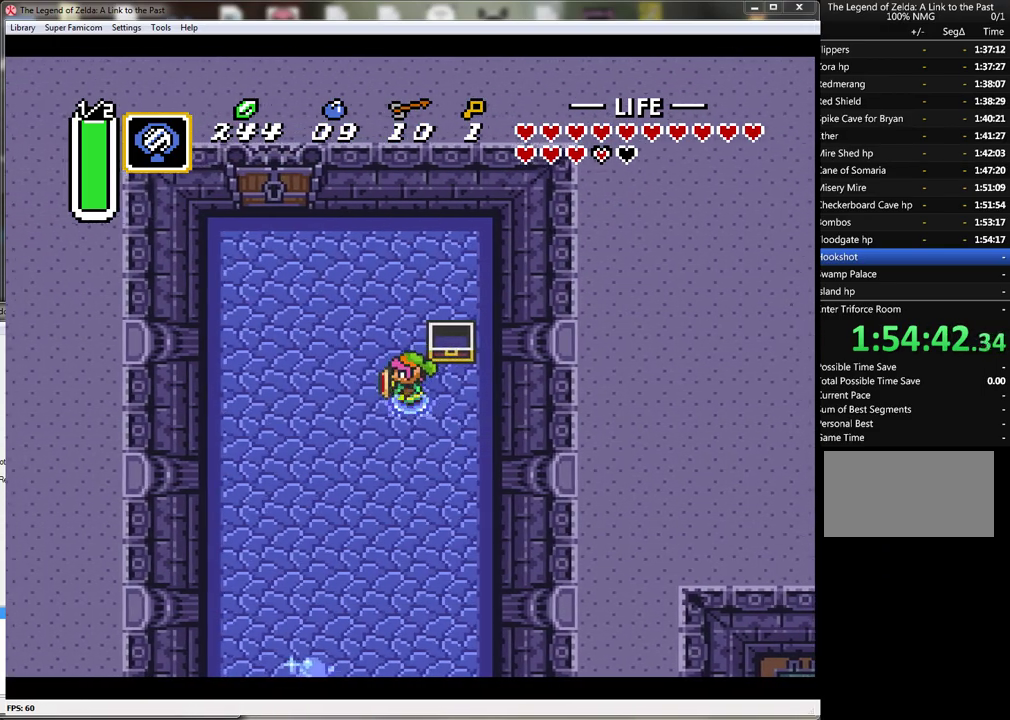
{"buttons": ["DPAD_UP", "DPAD_LEFT"], "events": [[133, "DPAD_UP", "down"]]}
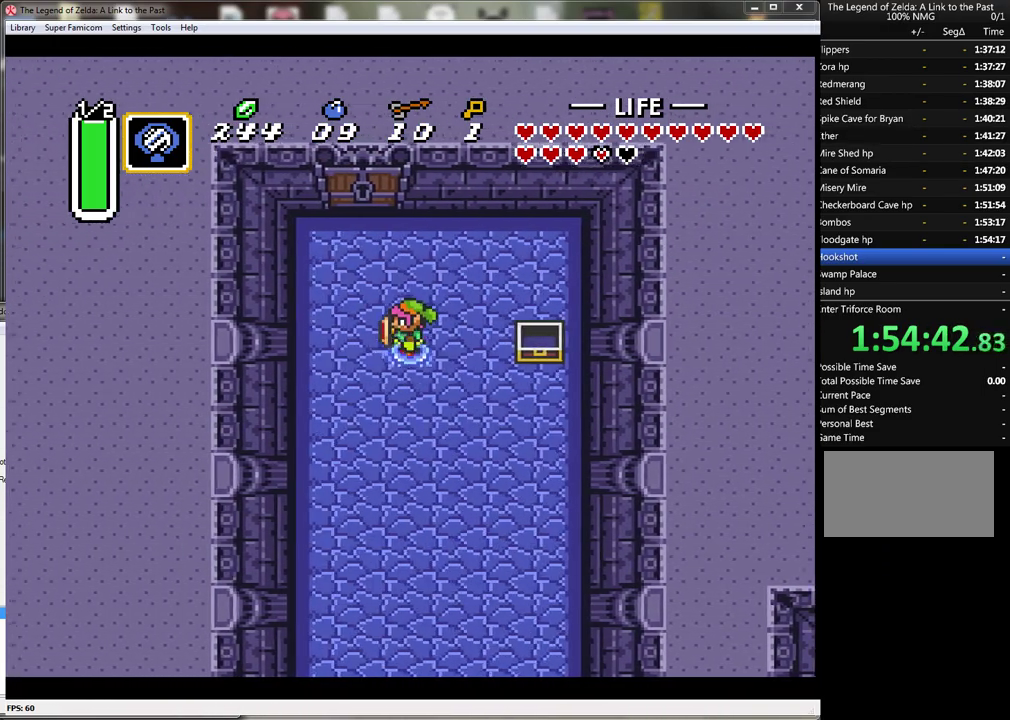
{"buttons": ["DPAD_UP"], "events": [[250, "DPAD_LEFT", "up"]]}
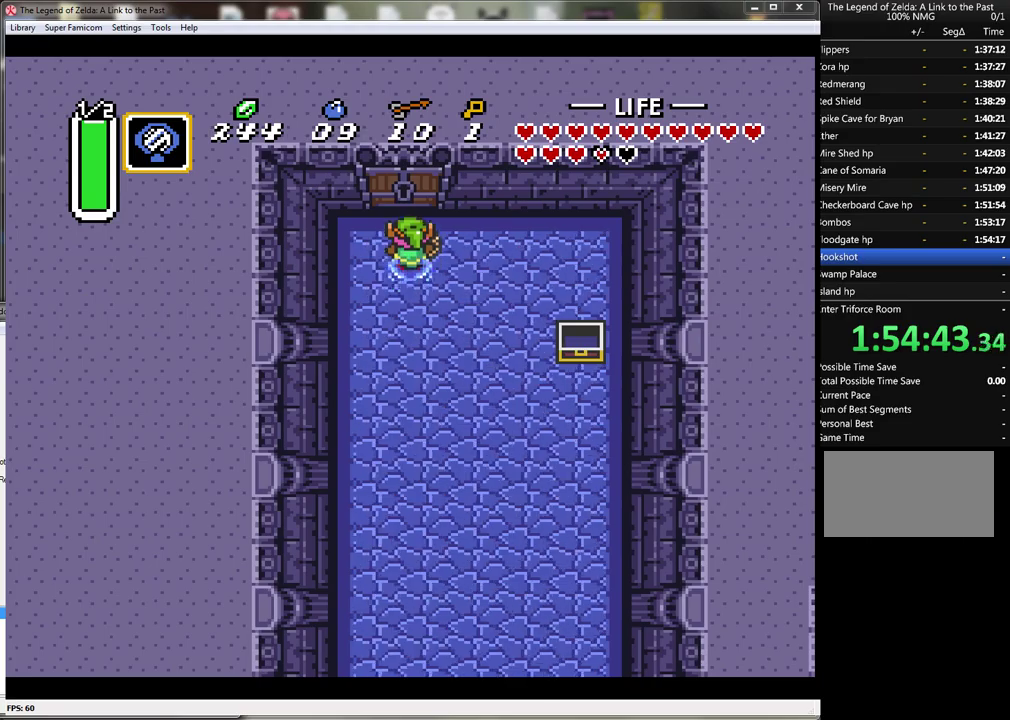
{"buttons": ["DPAD_UP"], "events": []}
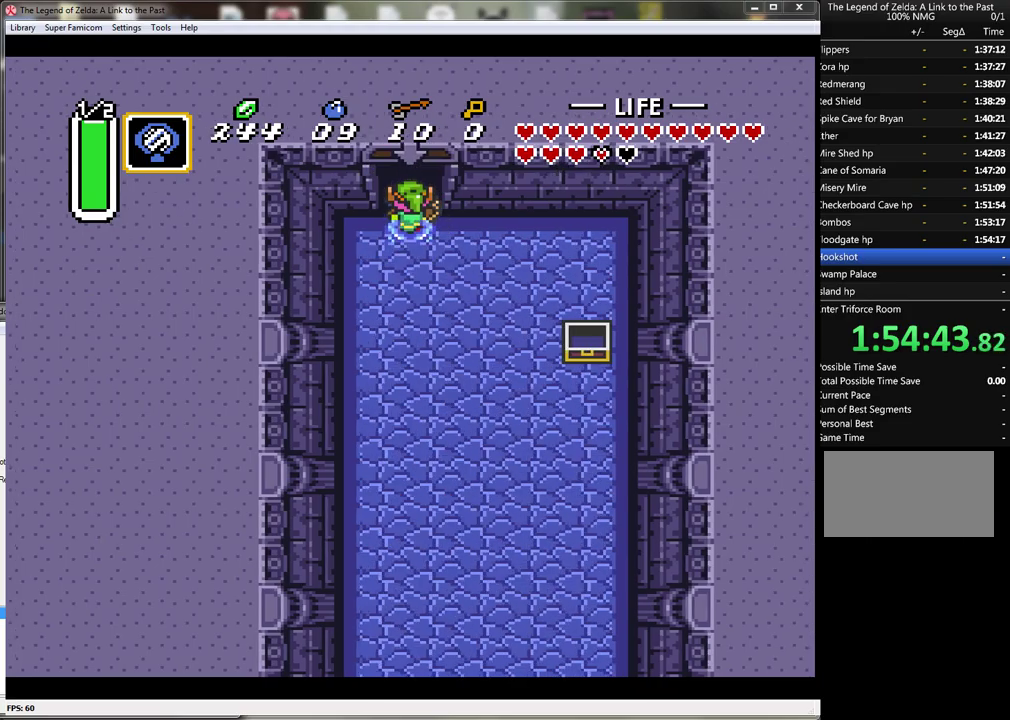
{"buttons": ["DPAD_UP"], "events": []}
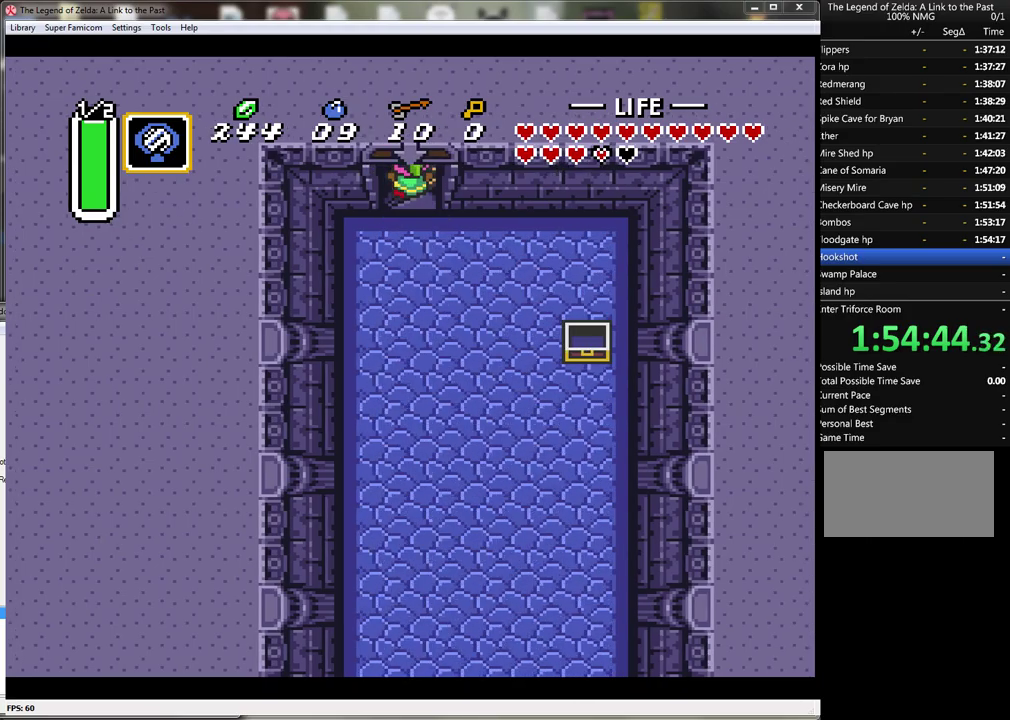
{"buttons": [], "events": [[83, "DPAD_UP", "up"]]}
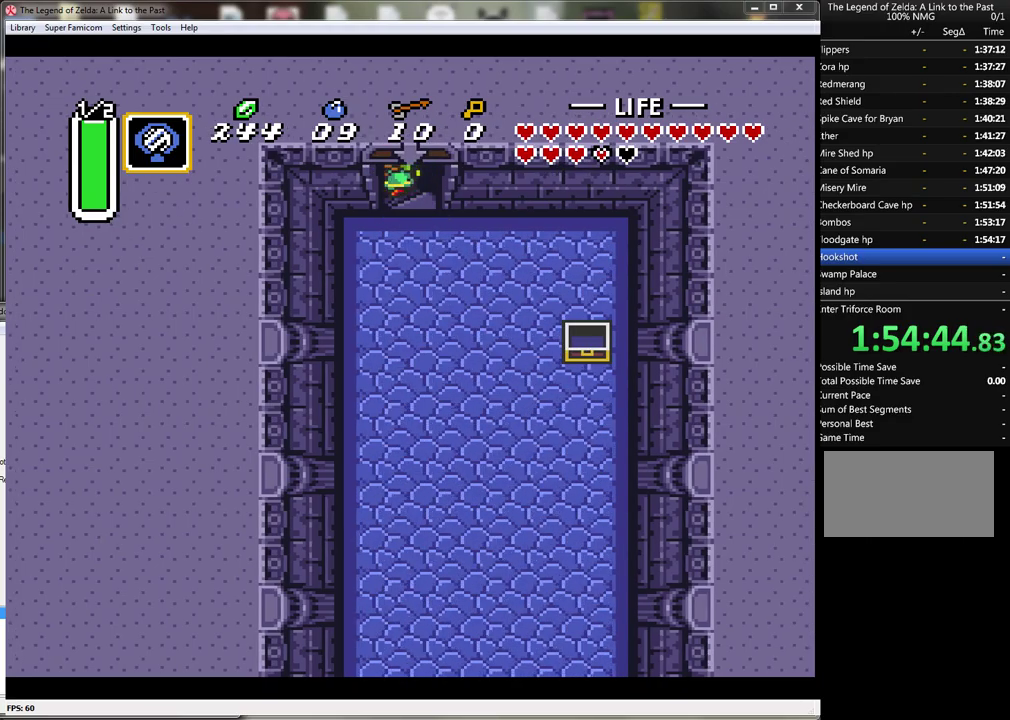
{"buttons": [], "events": []}
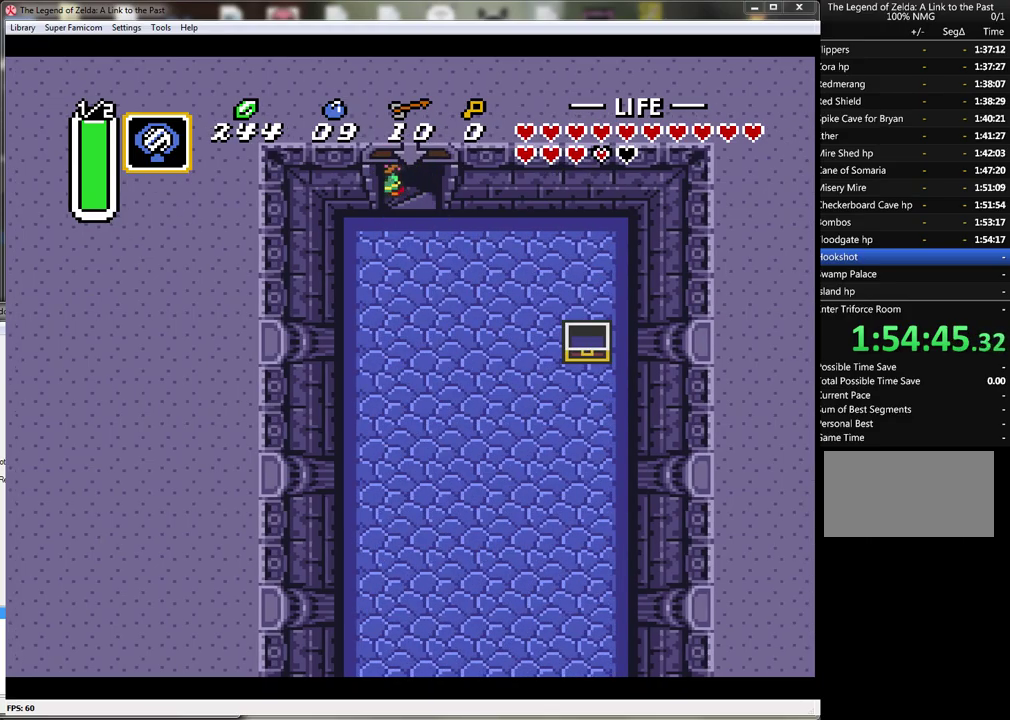
{"buttons": [], "events": []}
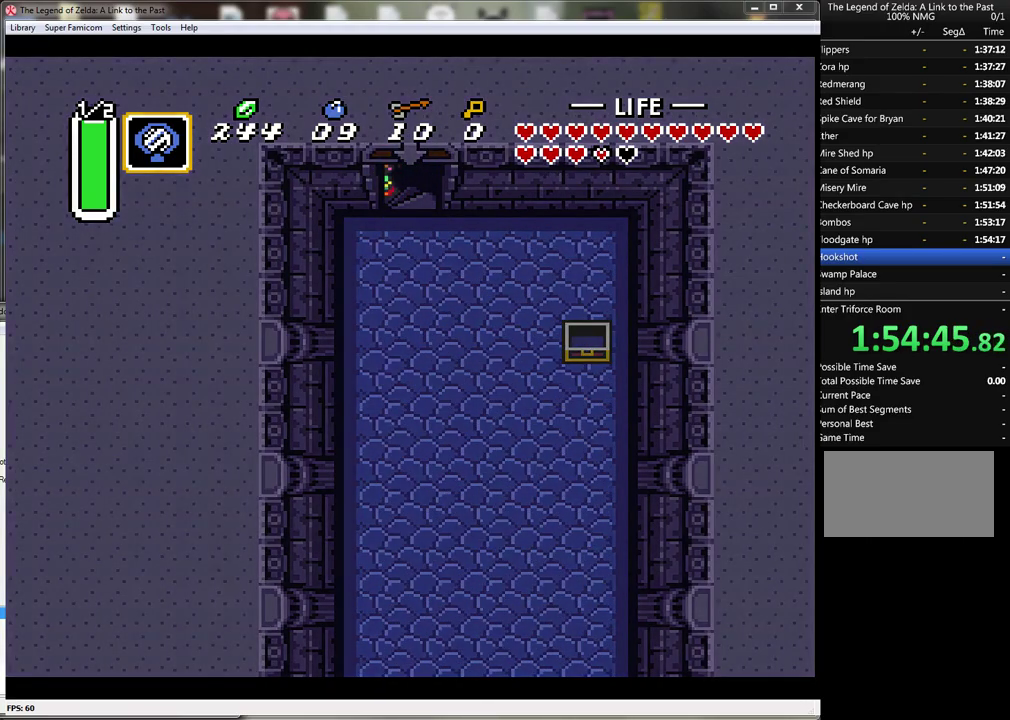
{"buttons": [], "events": []}
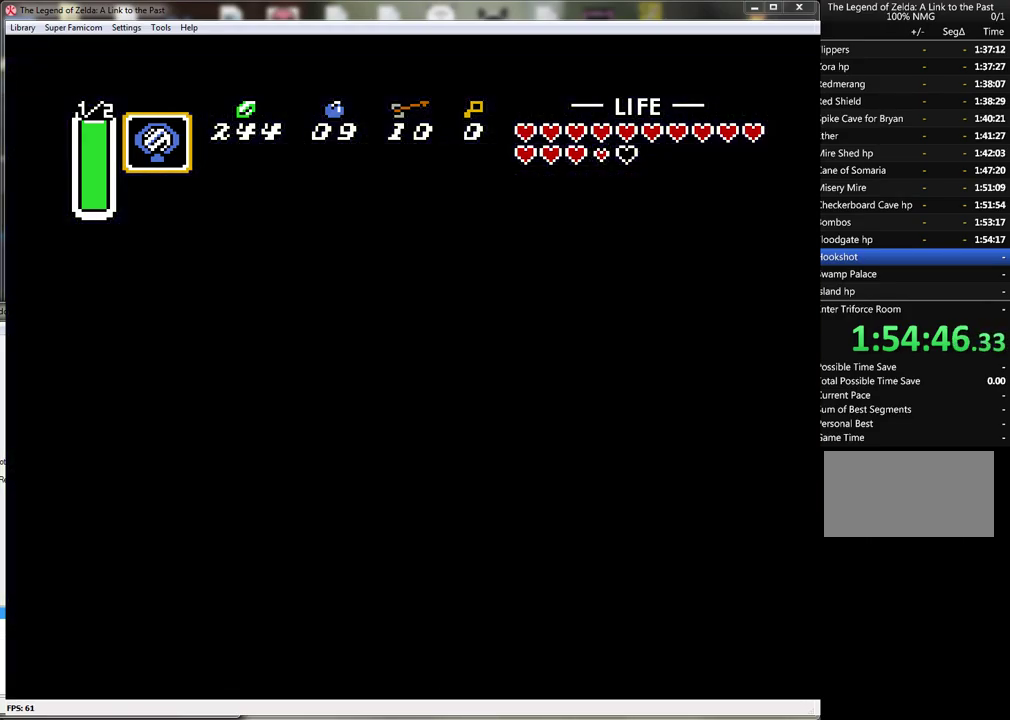
{"buttons": [], "events": []}